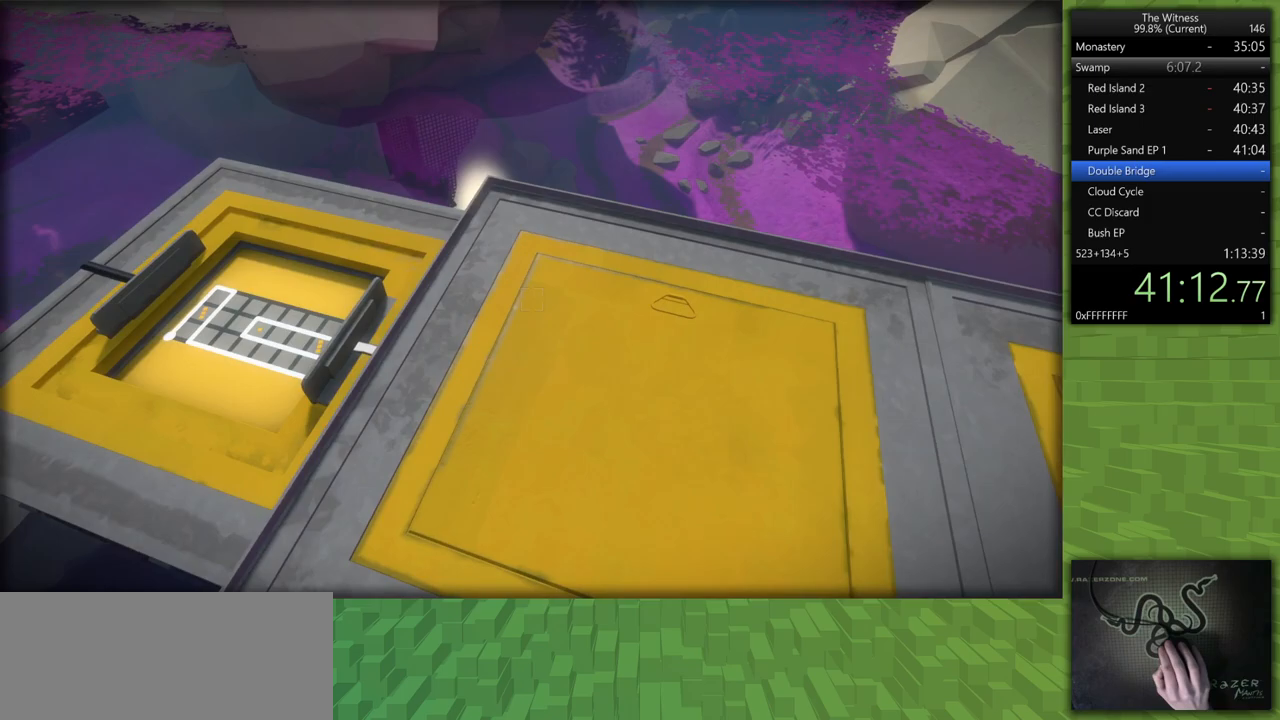
Gameplay with keyboard and mouse; each line is a JSON object with the keys and mouse buttons held at the frame after it. "events" lists presses ("down") and releases ("up") of "a", "d", "h", "i", "j", "k", "s", "shift", "space", "u", "w", "mouse_left" and "mouse_right" between this image and that frame as [ms after this image, input, new state], when the widget could be followed in between. "mouse_left", "mouse_right" = the "left", "right" buttons of the "mouse" list. No other keys are recorded. Mouse movement is not recorded.
{"keys": [], "mouse": [], "events": [[50, "a", "up"], [50, "mouse_left", "down"], [50, "shift", "up"], [150, "mouse_left", "up"]]}
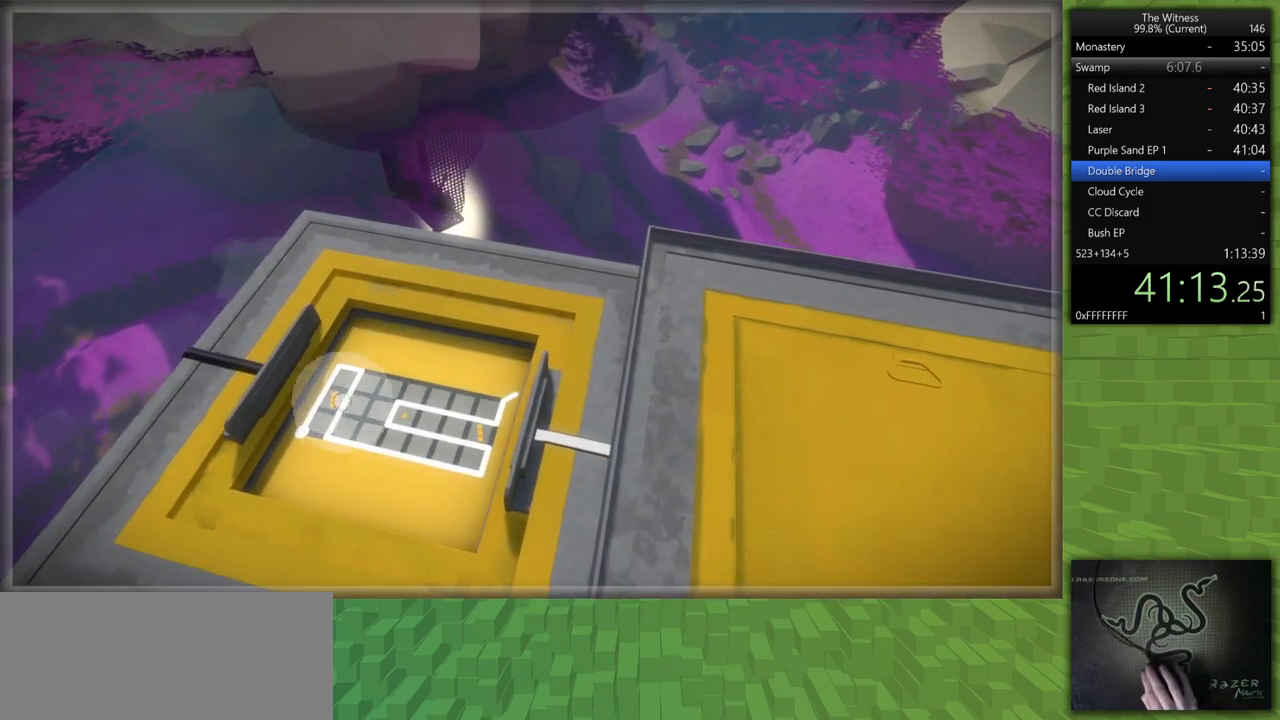
{"keys": [], "mouse": [], "events": [[250, "mouse_left", "down"], [350, "mouse_left", "up"]]}
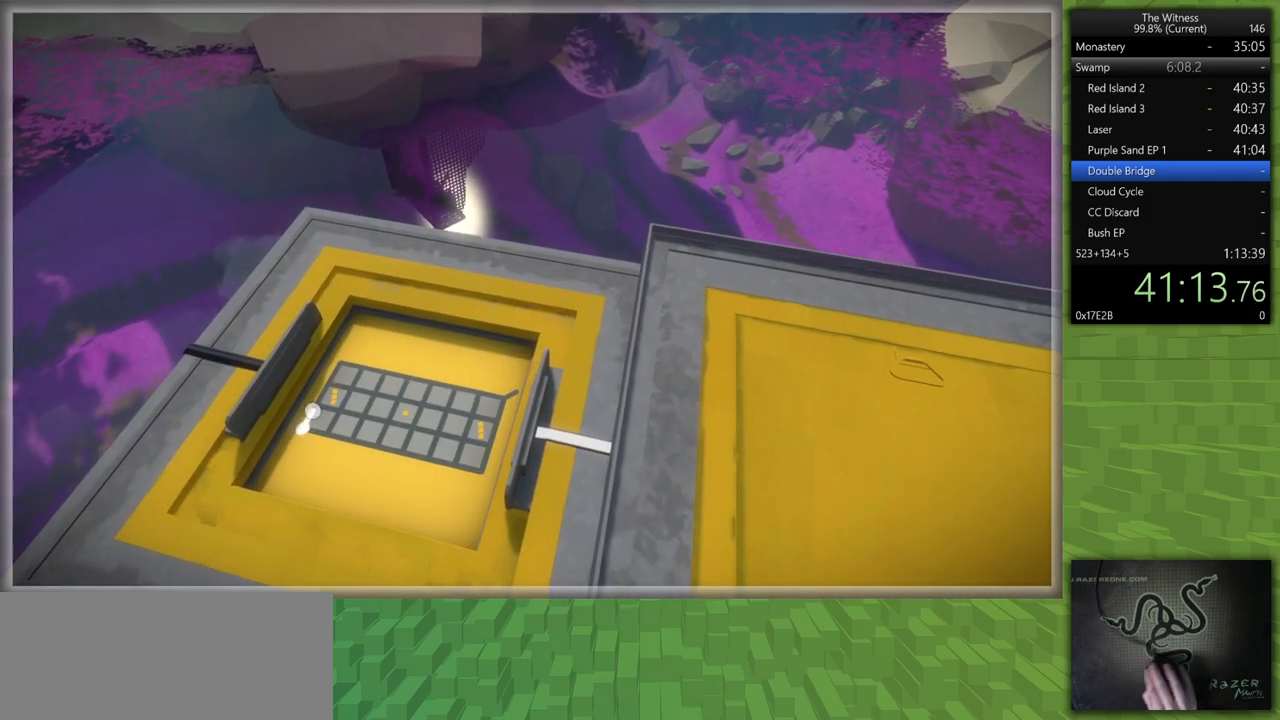
{"keys": [], "mouse": [], "events": []}
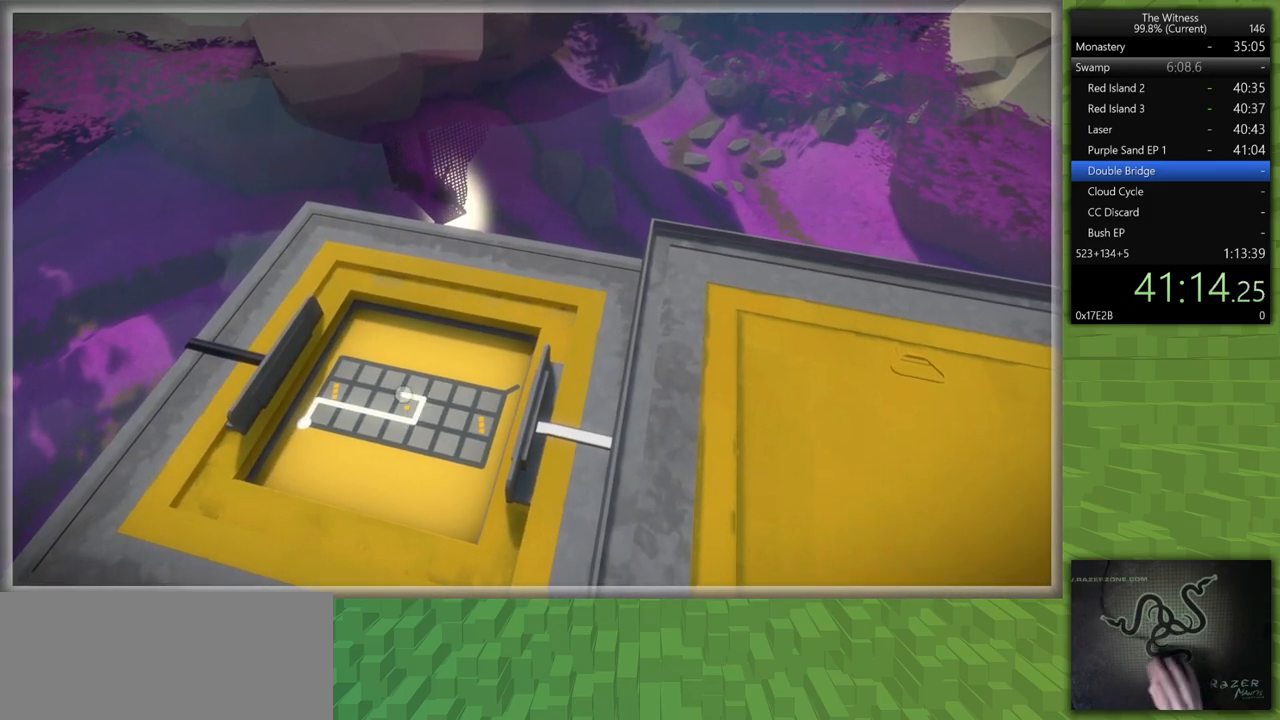
{"keys": [], "mouse": [], "events": []}
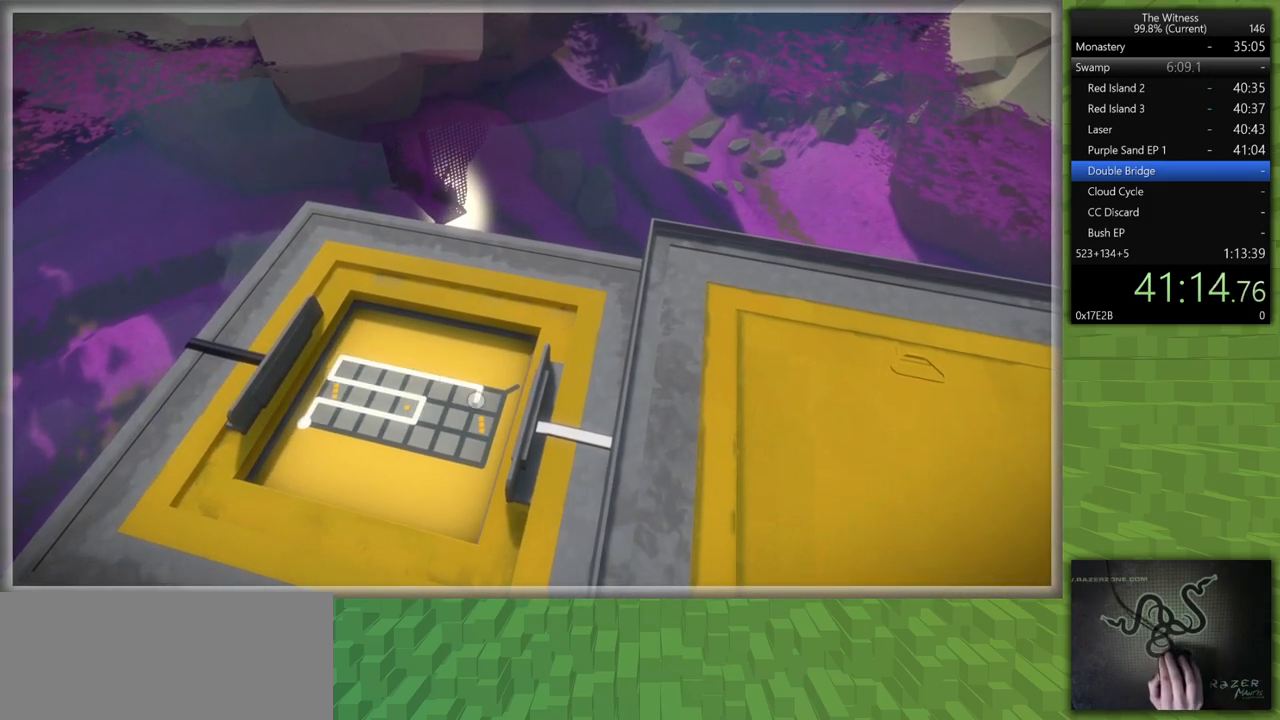
{"keys": ["d", "shift", "w"], "mouse": ["left", "right"], "events": [[250, "d", "down"], [250, "shift", "down"], [300, "mouse_left", "down"], [350, "mouse_right", "down"], [450, "w", "down"]]}
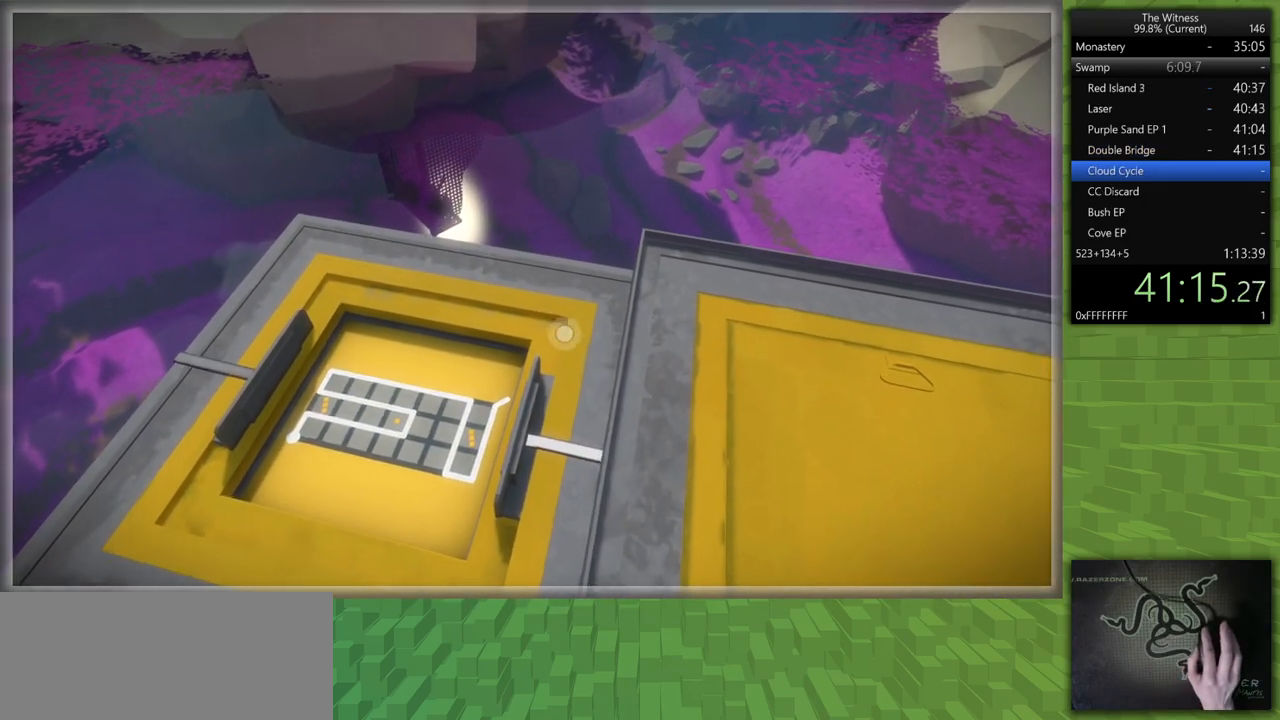
{"keys": ["shift", "w"], "mouse": [], "events": [[33, "mouse_left", "up"], [33, "mouse_right", "up"], [417, "d", "up"]]}
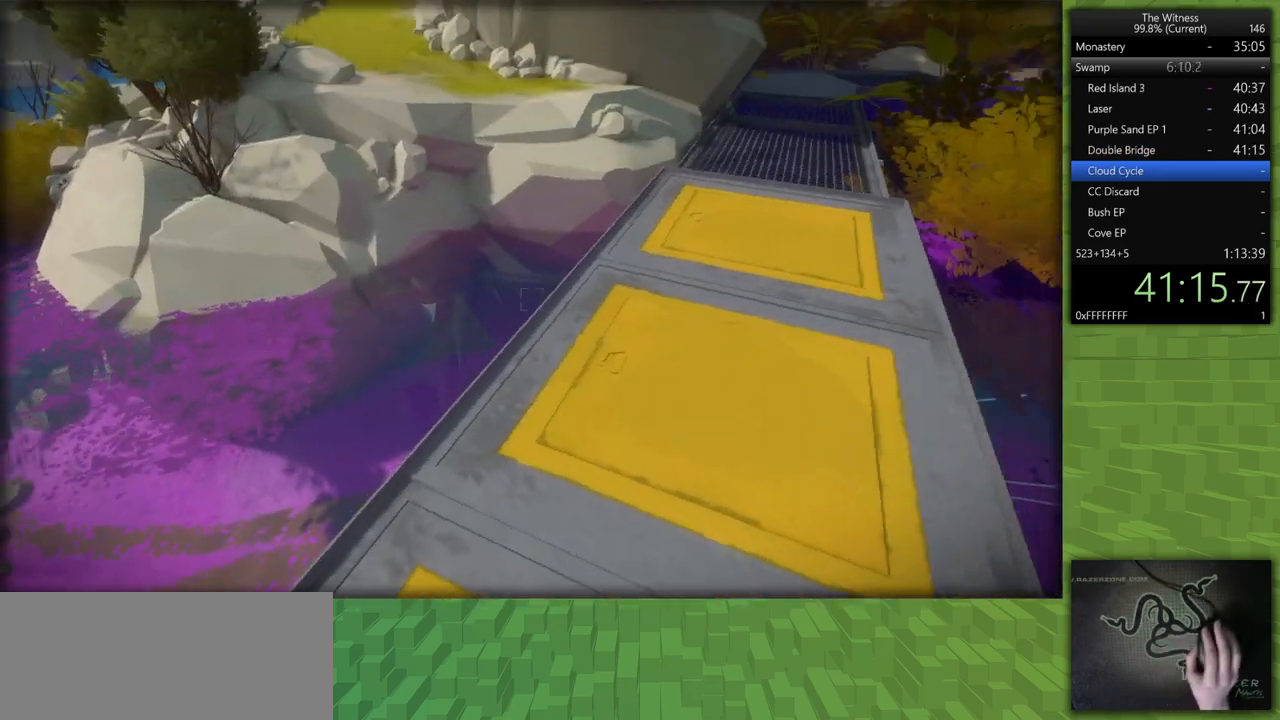
{"keys": ["shift", "w"], "mouse": [], "events": []}
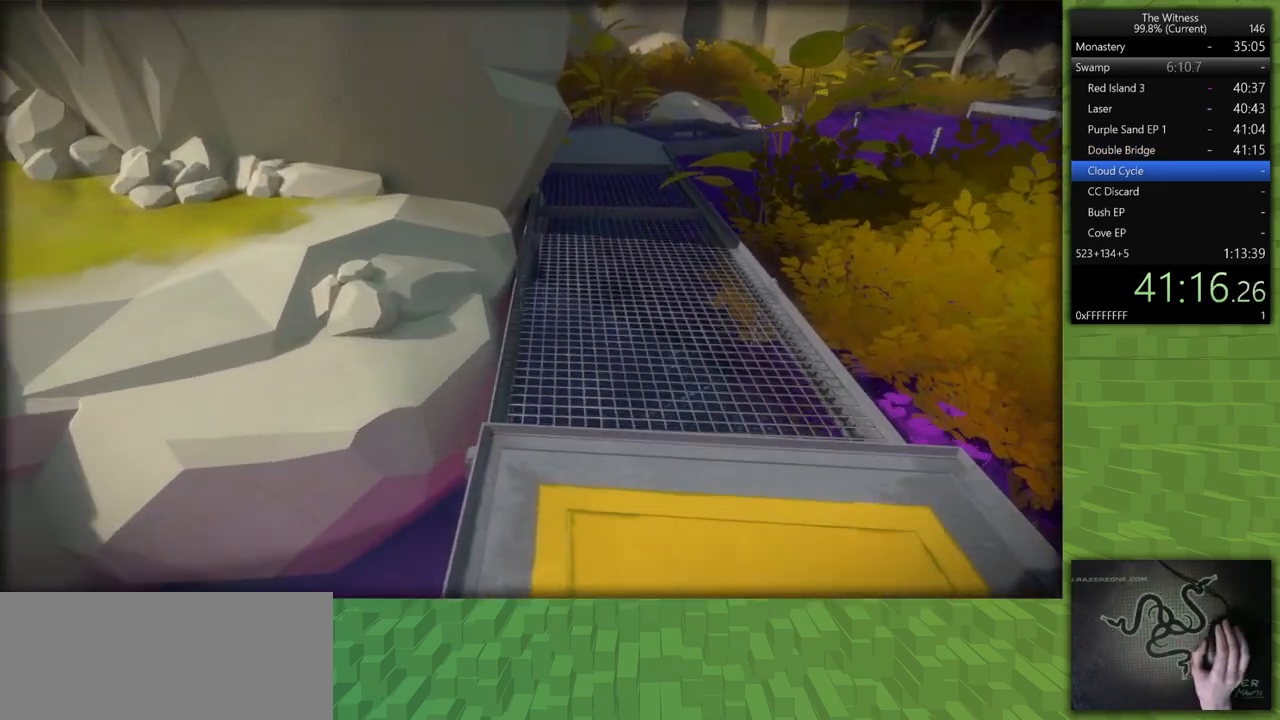
{"keys": ["shift", "w"], "mouse": [], "events": []}
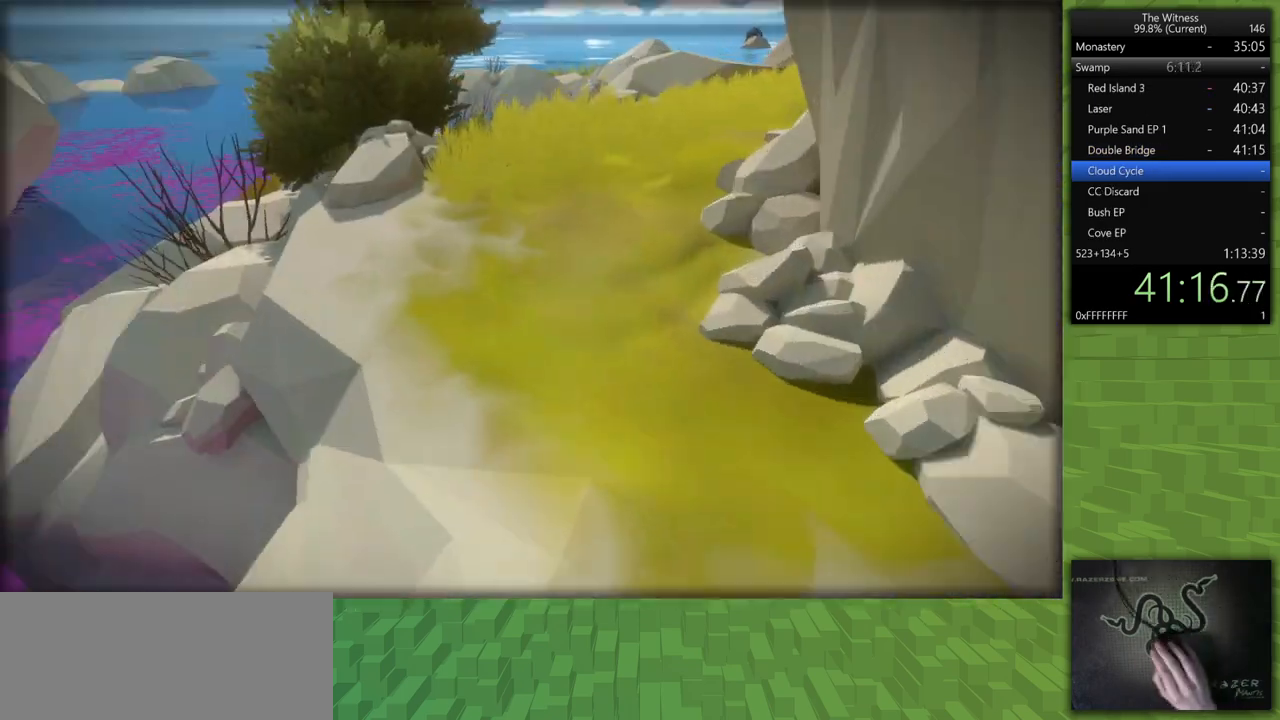
{"keys": ["shift", "w"], "mouse": [], "events": []}
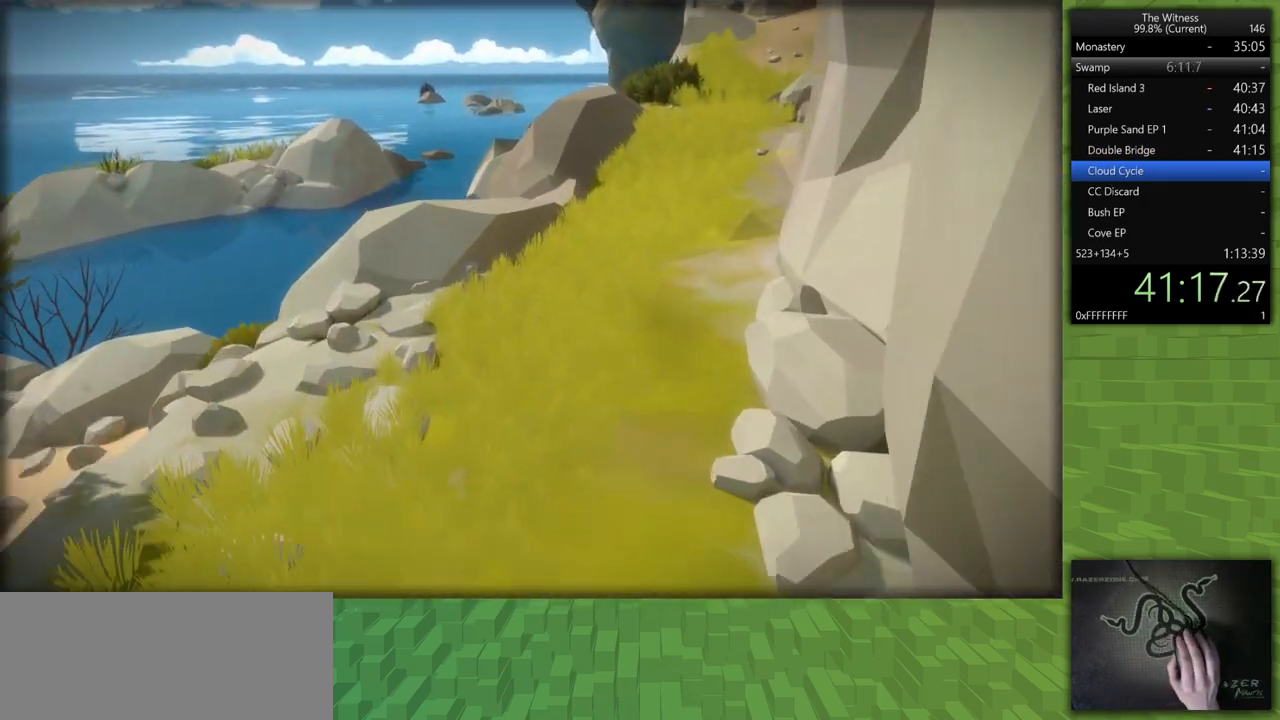
{"keys": ["shift", "w"], "mouse": [], "events": []}
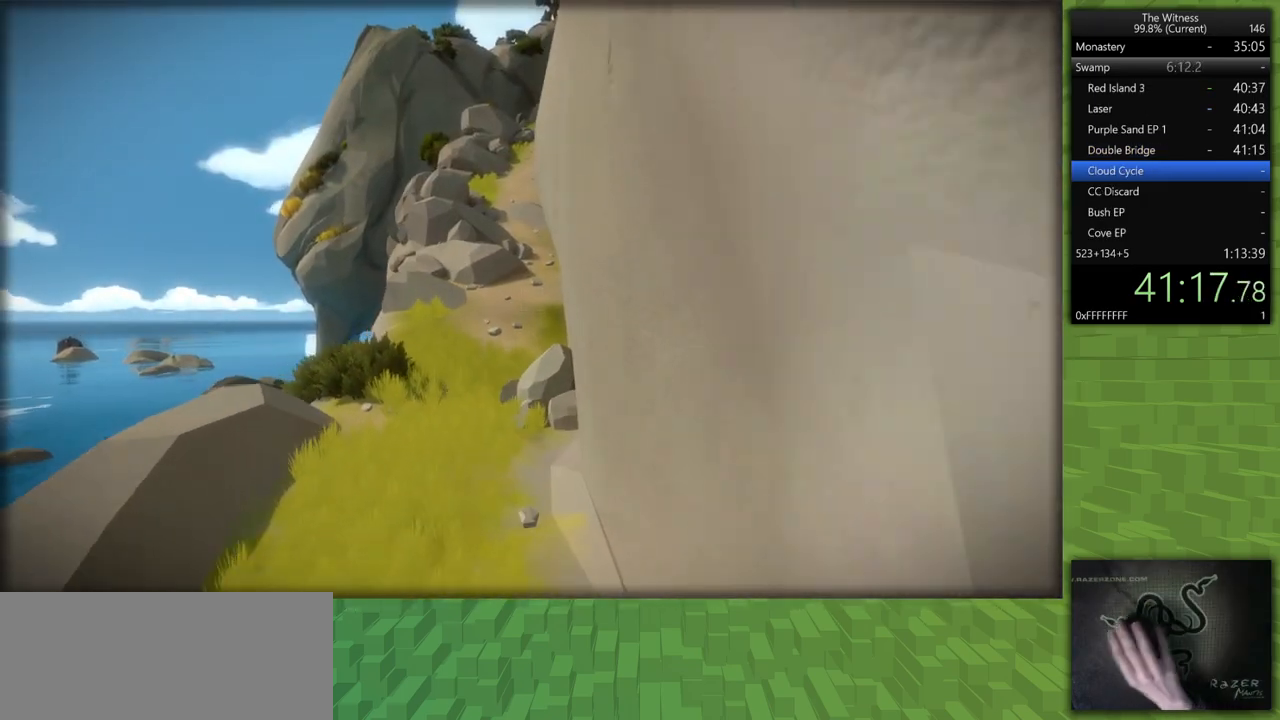
{"keys": ["shift", "w"], "mouse": [], "events": []}
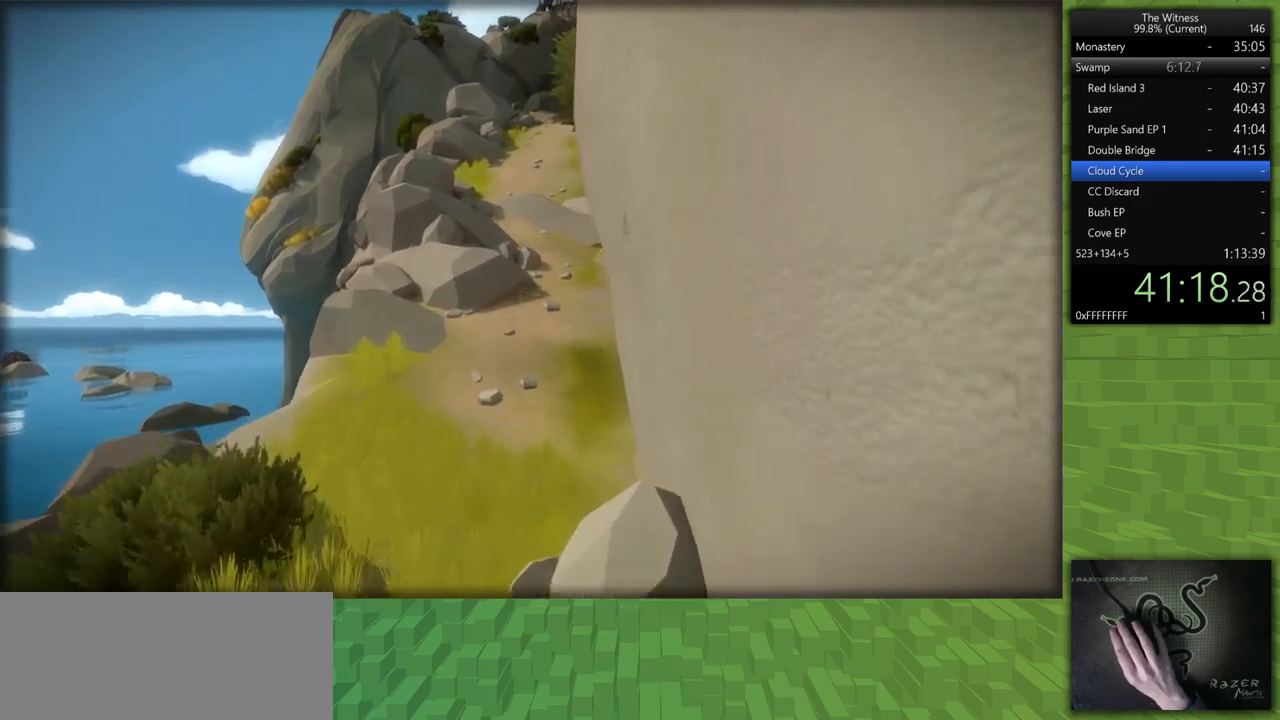
{"keys": ["shift", "w"], "mouse": [], "events": []}
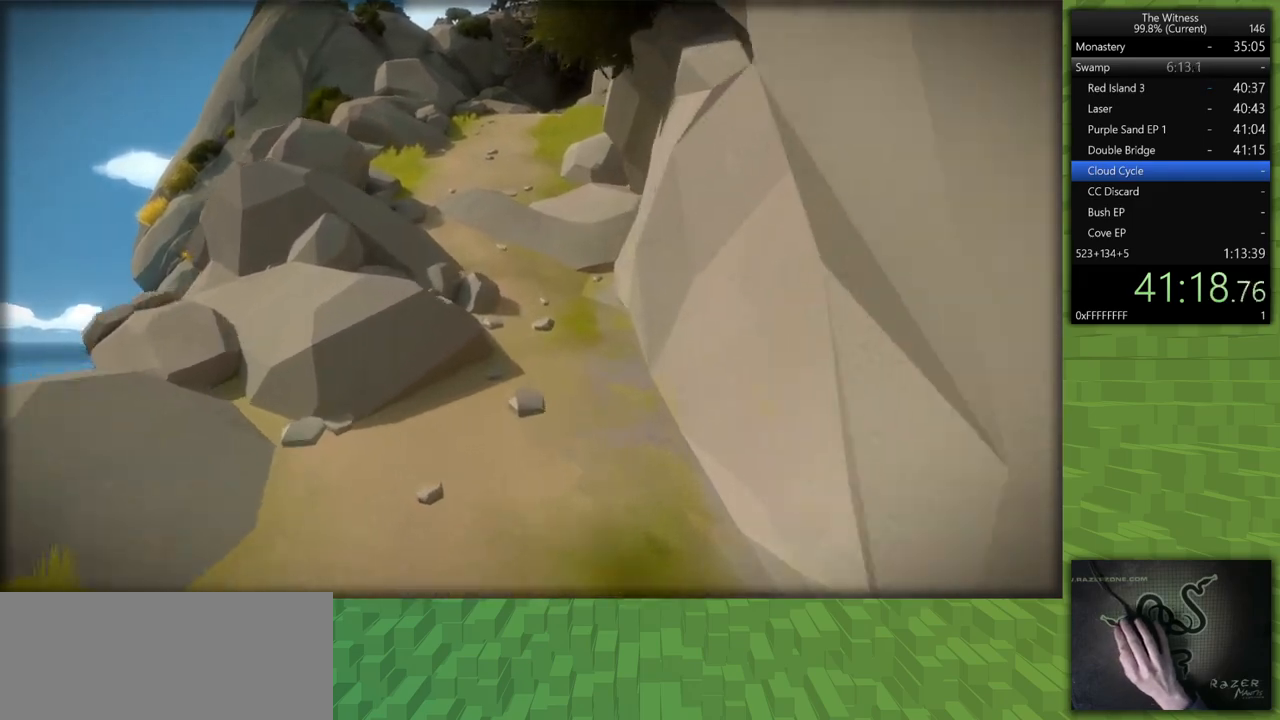
{"keys": ["shift", "w"], "mouse": [], "events": []}
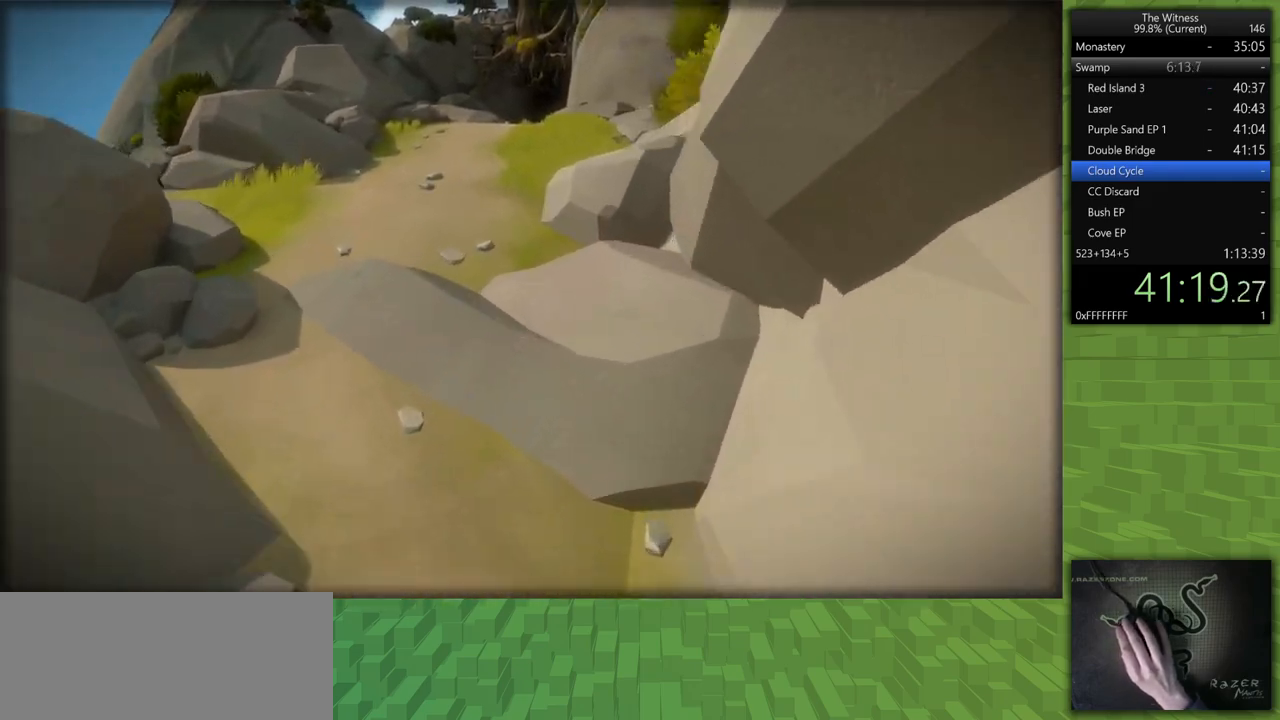
{"keys": ["shift", "w"], "mouse": [], "events": []}
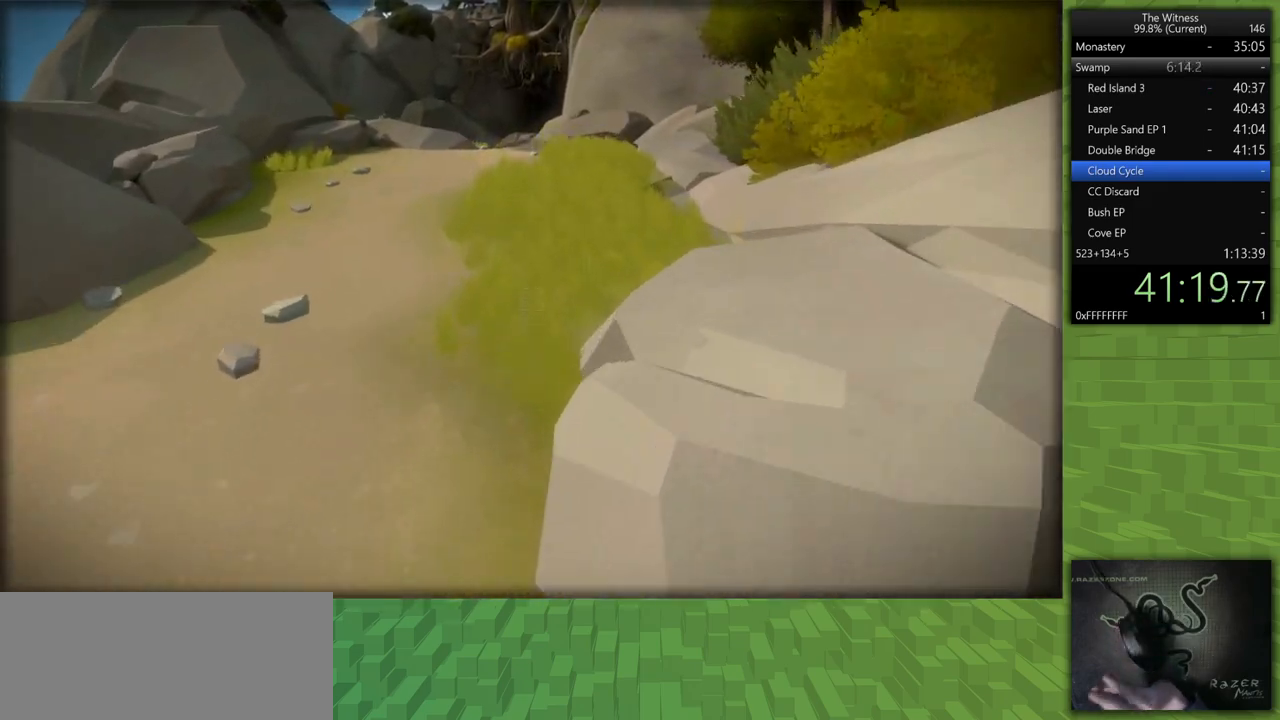
{"keys": ["shift", "w"], "mouse": [], "events": []}
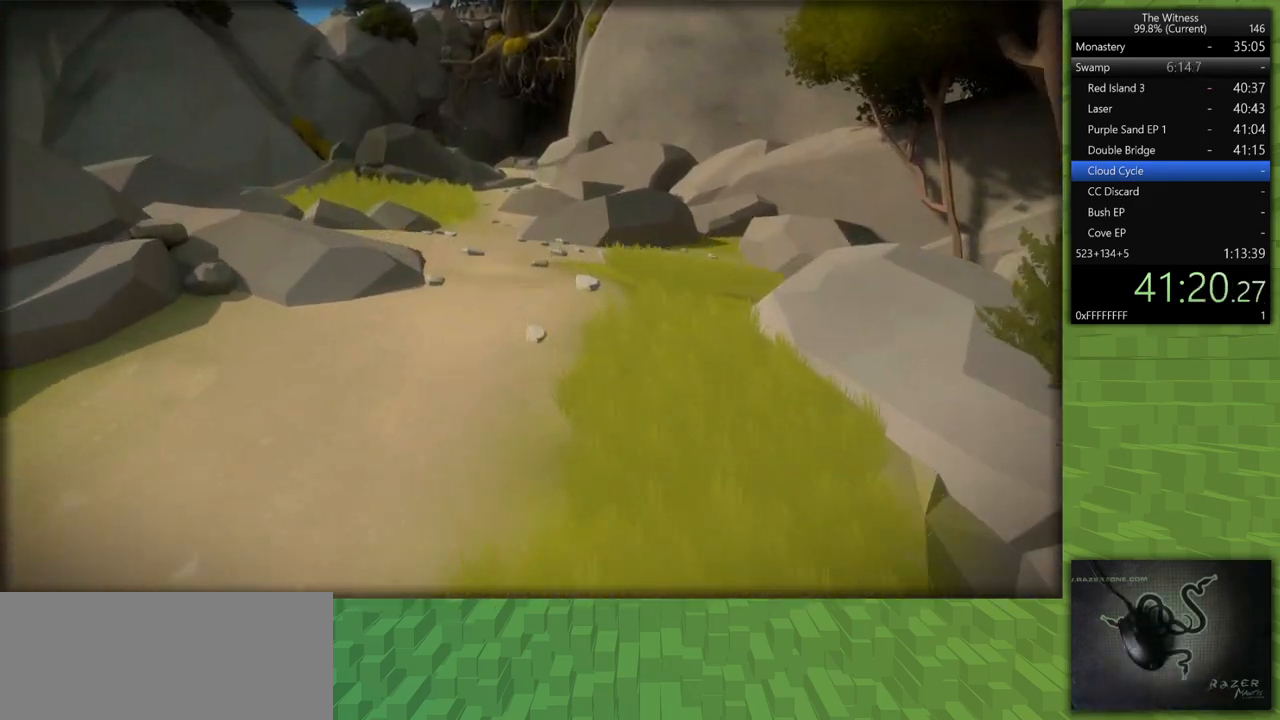
{"keys": ["shift", "w"], "mouse": [], "events": []}
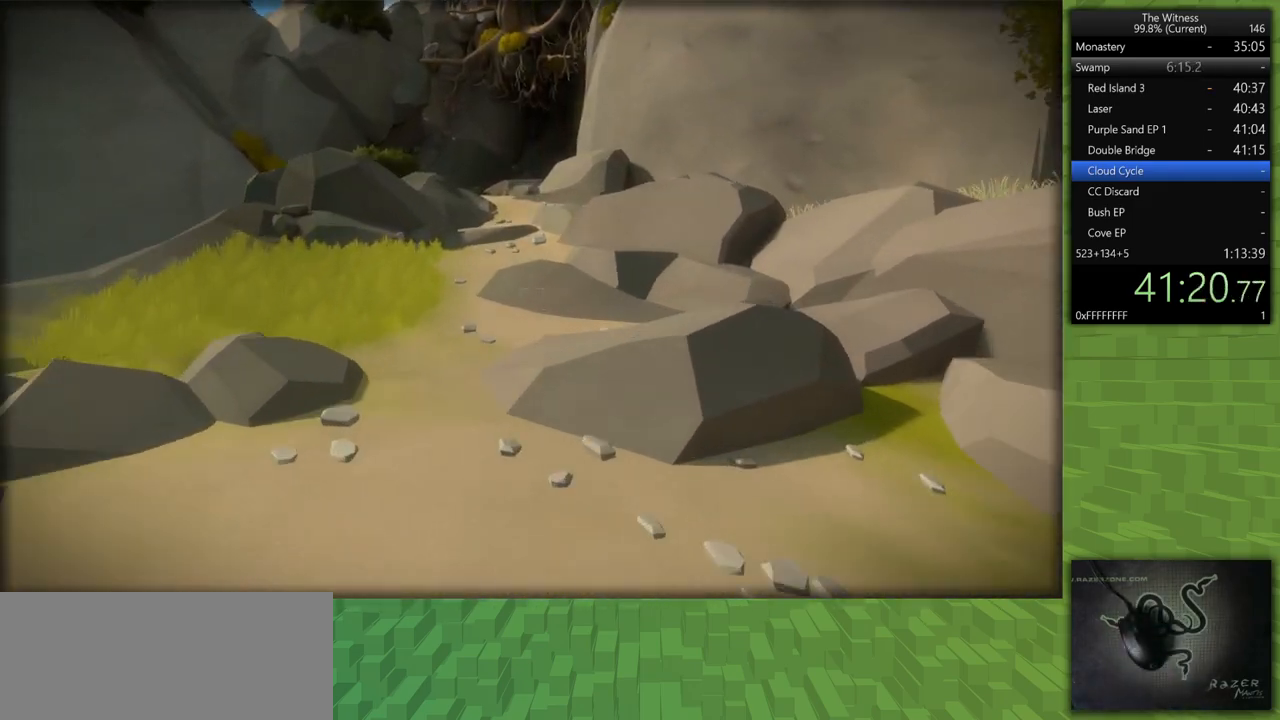
{"keys": ["shift", "w"], "mouse": [], "events": []}
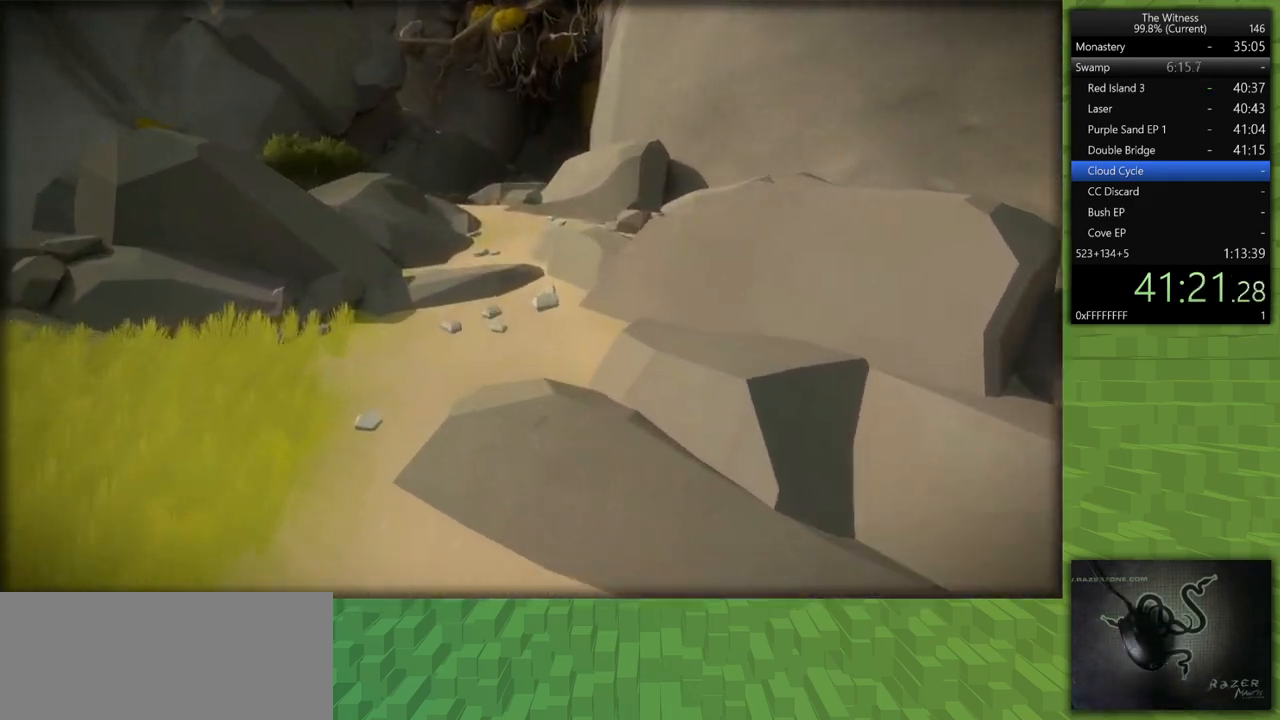
{"keys": ["shift", "w"], "mouse": [], "events": []}
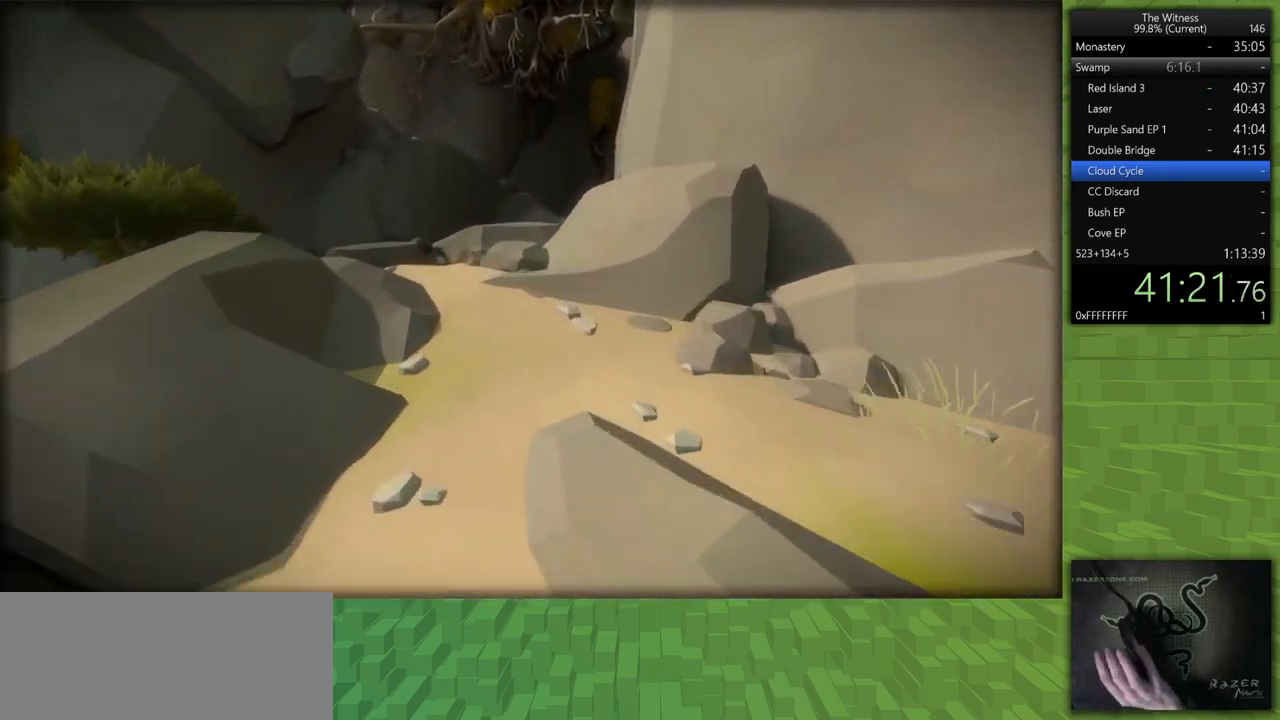
{"keys": ["shift", "w"], "mouse": [], "events": []}
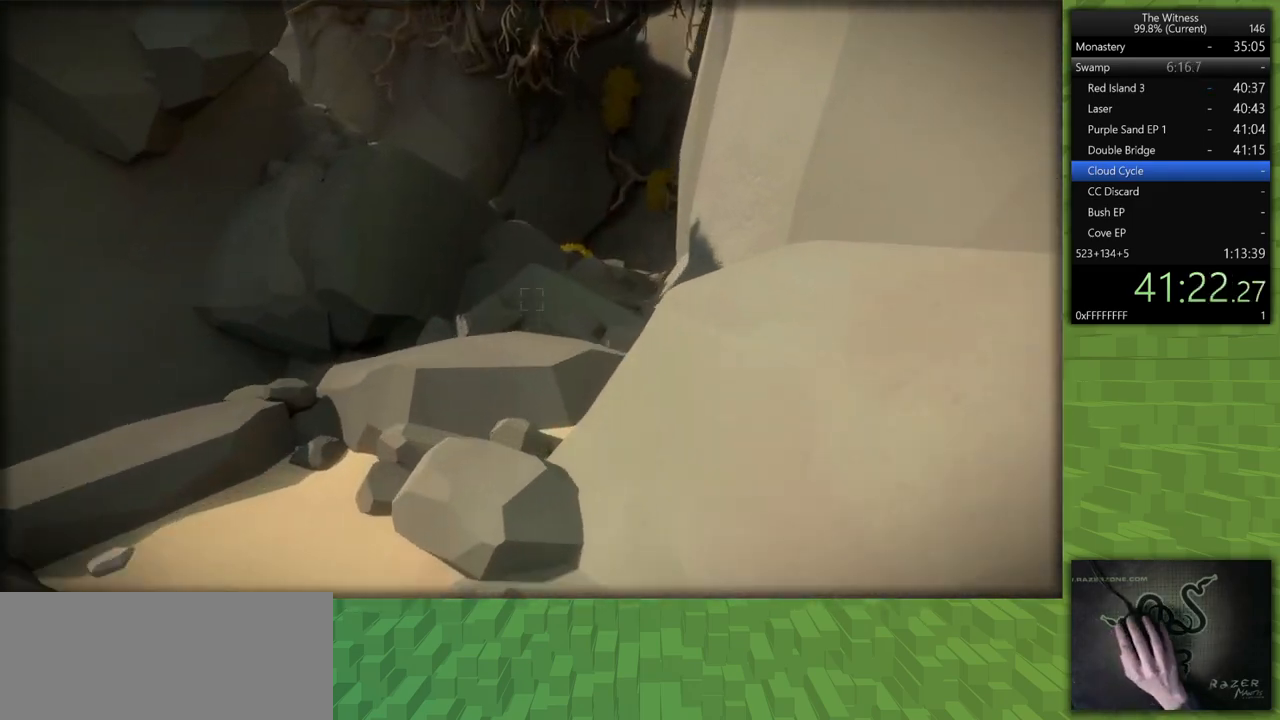
{"keys": ["shift", "w"], "mouse": [], "events": []}
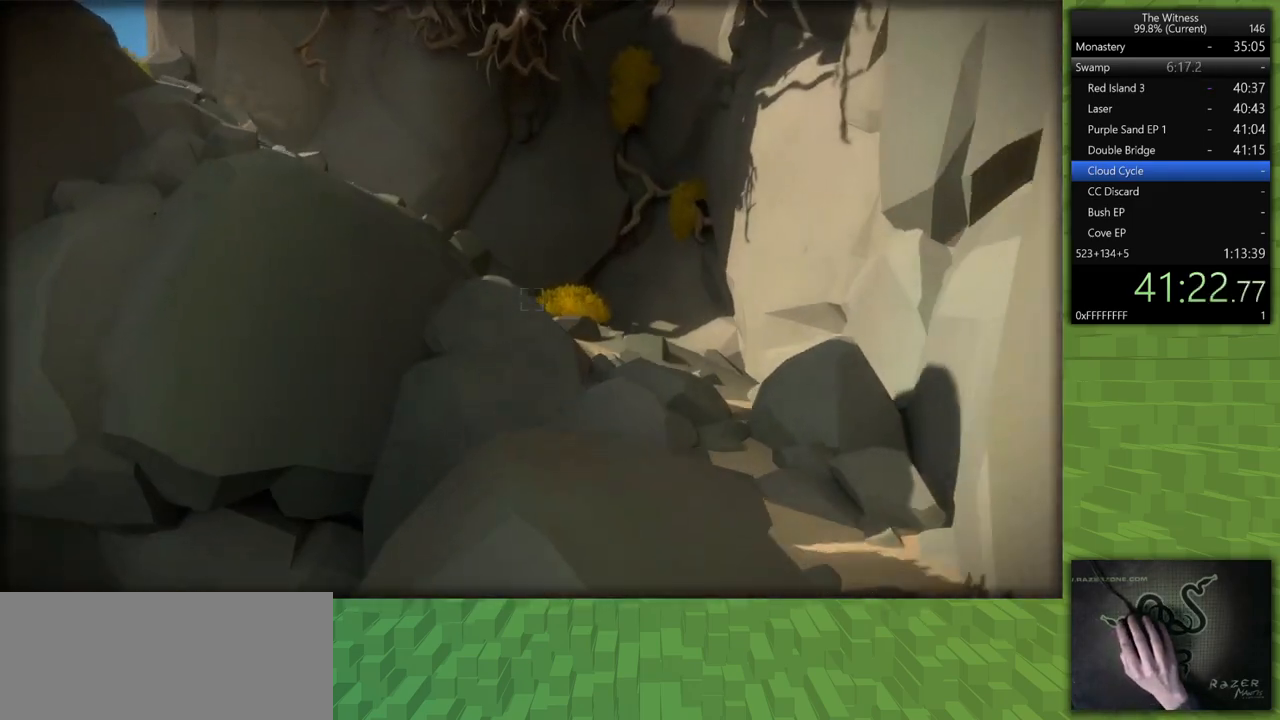
{"keys": ["shift", "w"], "mouse": [], "events": []}
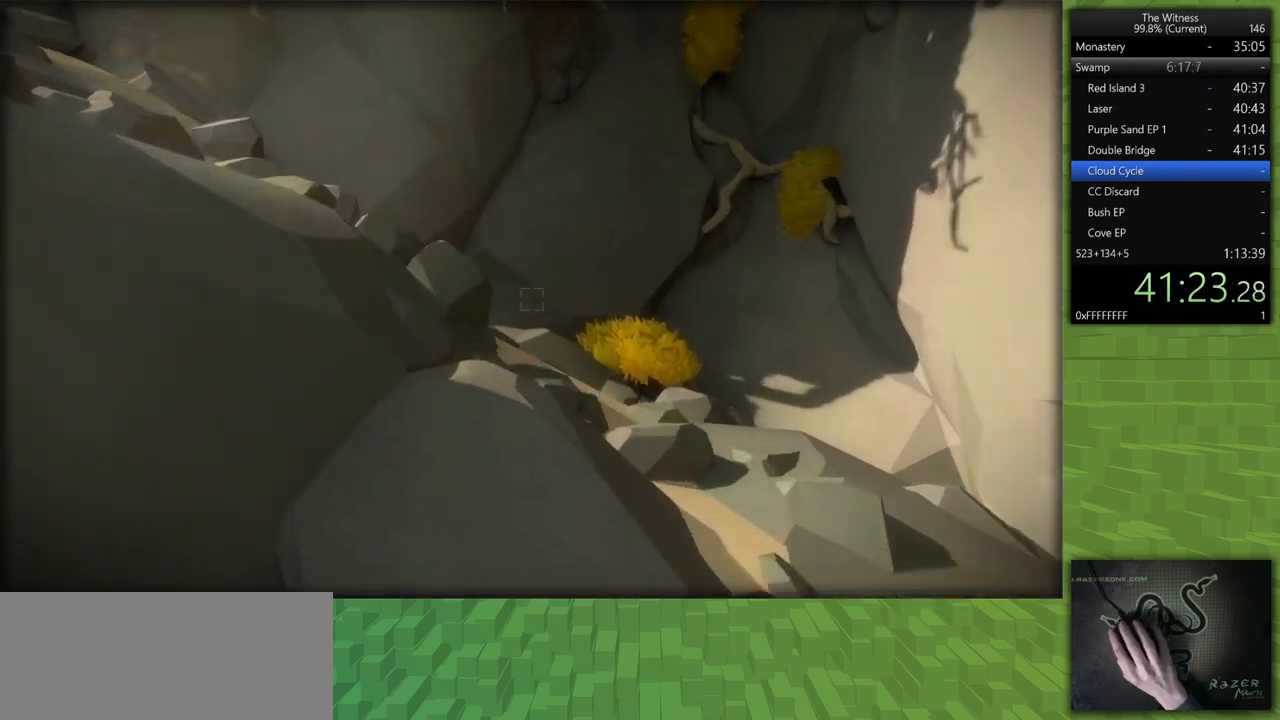
{"keys": ["shift", "w"], "mouse": [], "events": []}
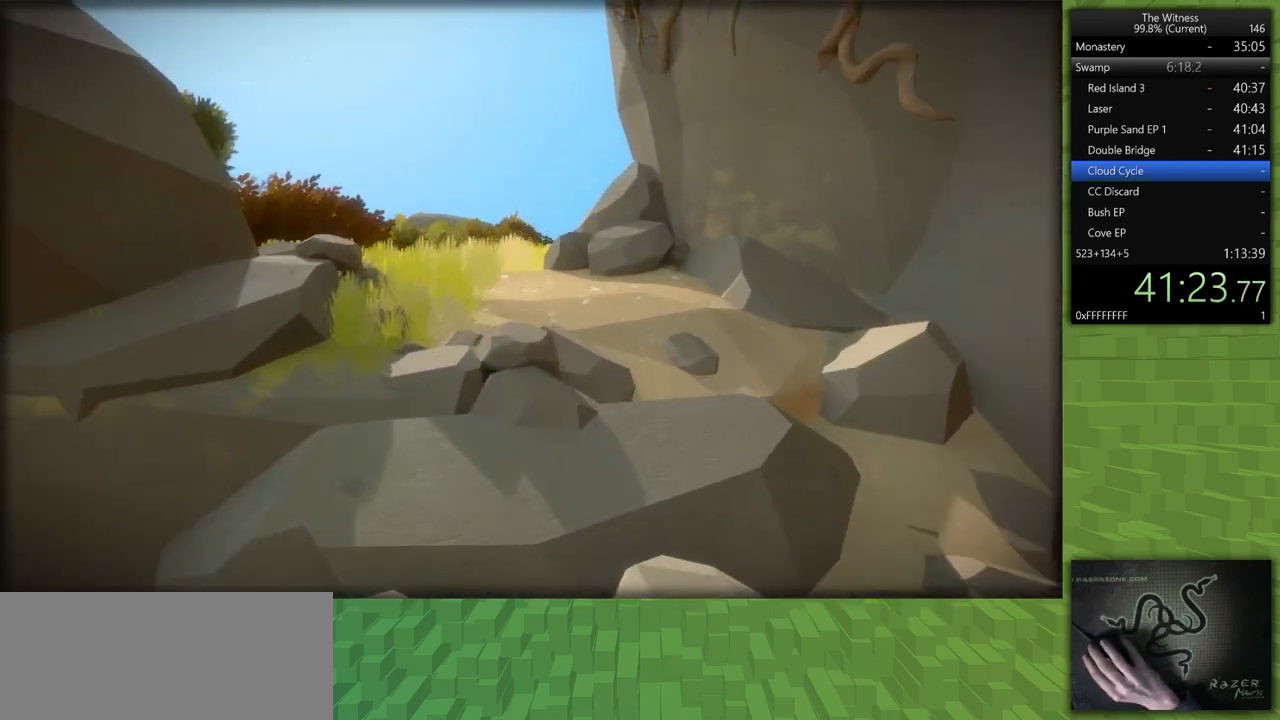
{"keys": ["shift", "w"], "mouse": [], "events": []}
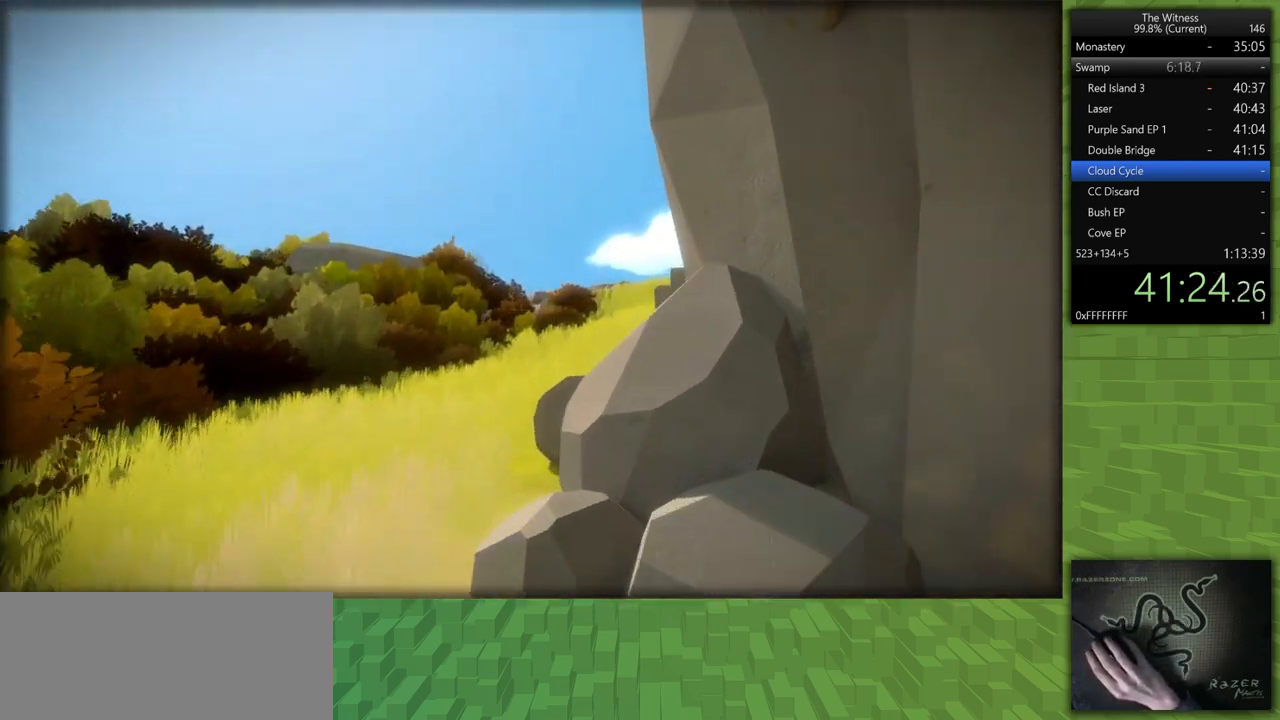
{"keys": ["shift", "w"], "mouse": [], "events": []}
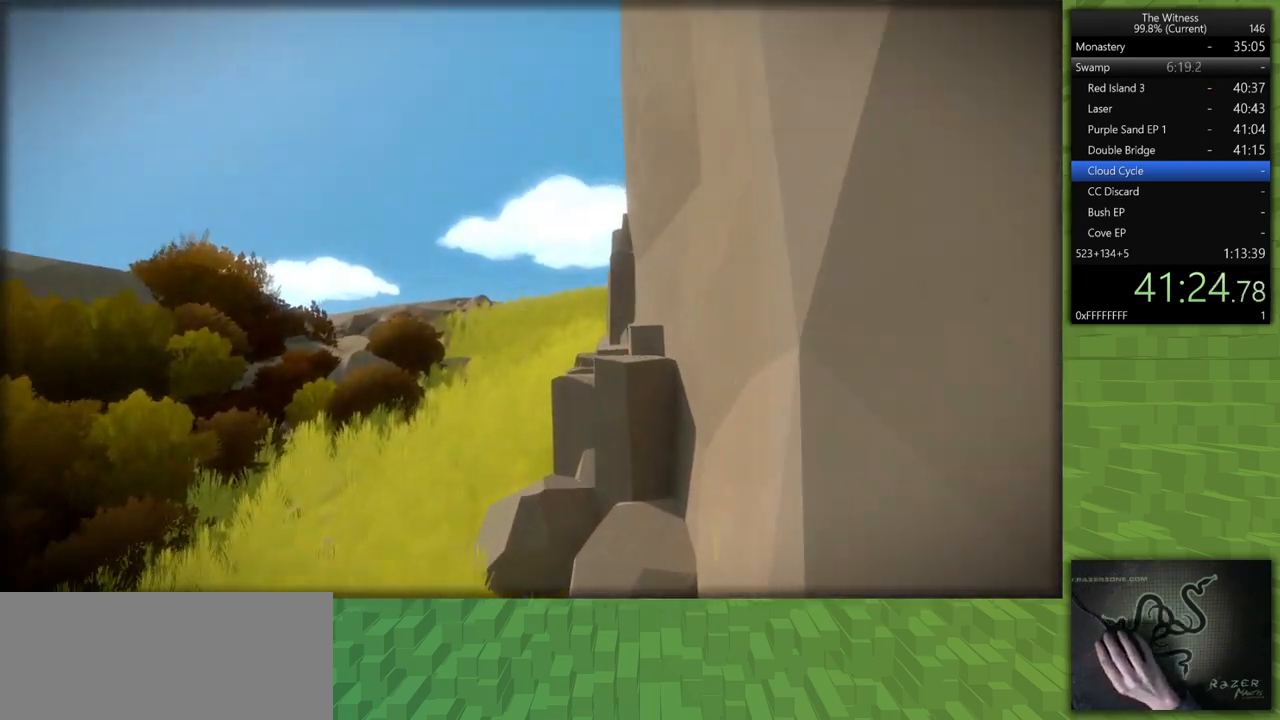
{"keys": ["shift", "w"], "mouse": [], "events": []}
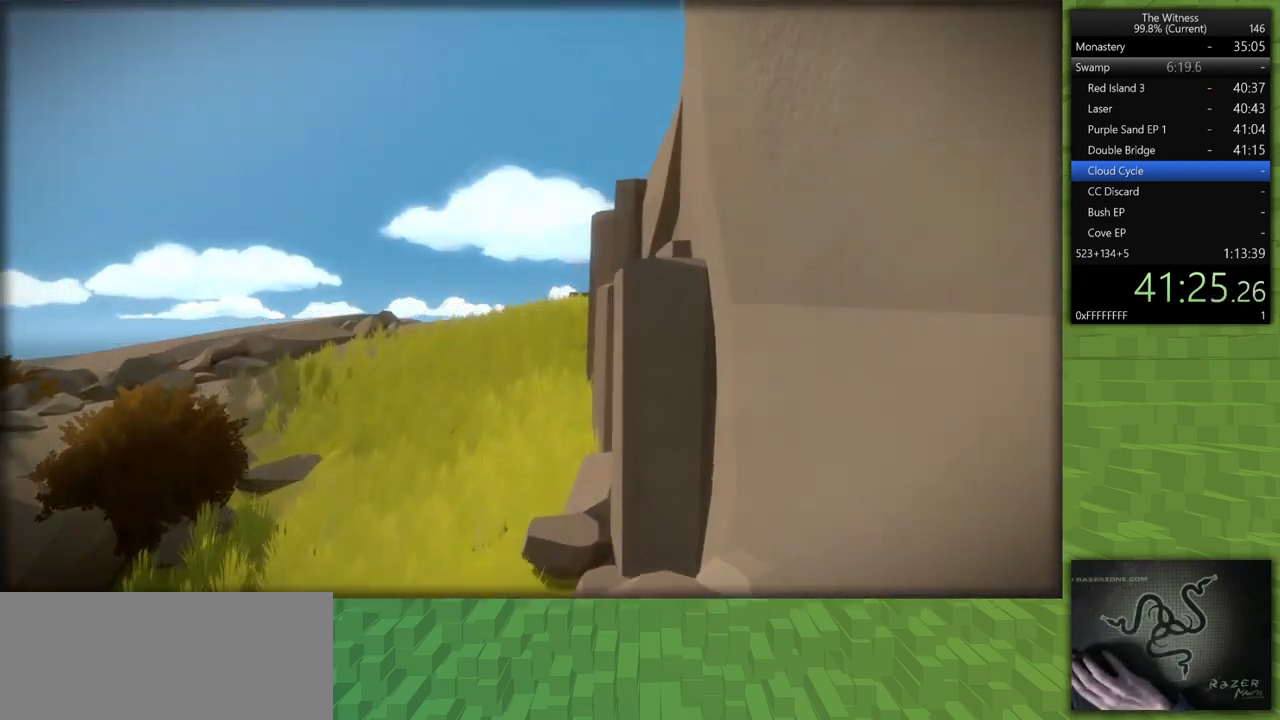
{"keys": ["shift", "w"], "mouse": [], "events": []}
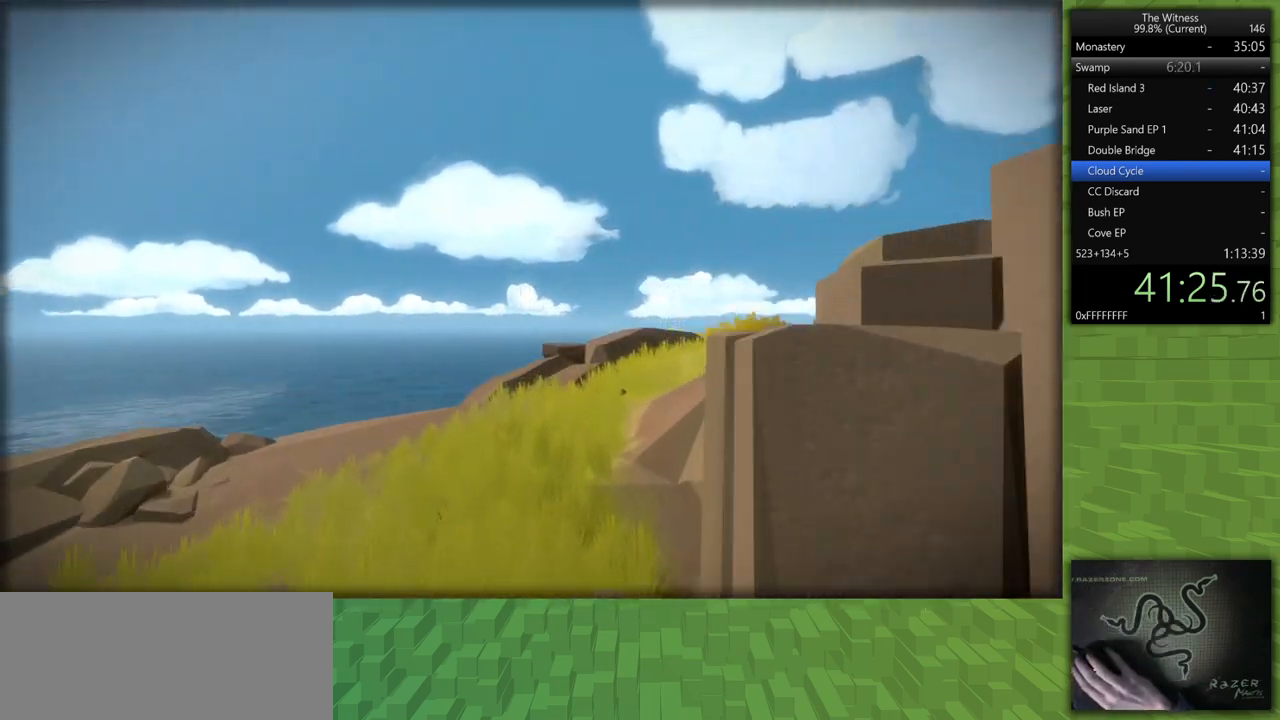
{"keys": ["shift", "w"], "mouse": [], "events": []}
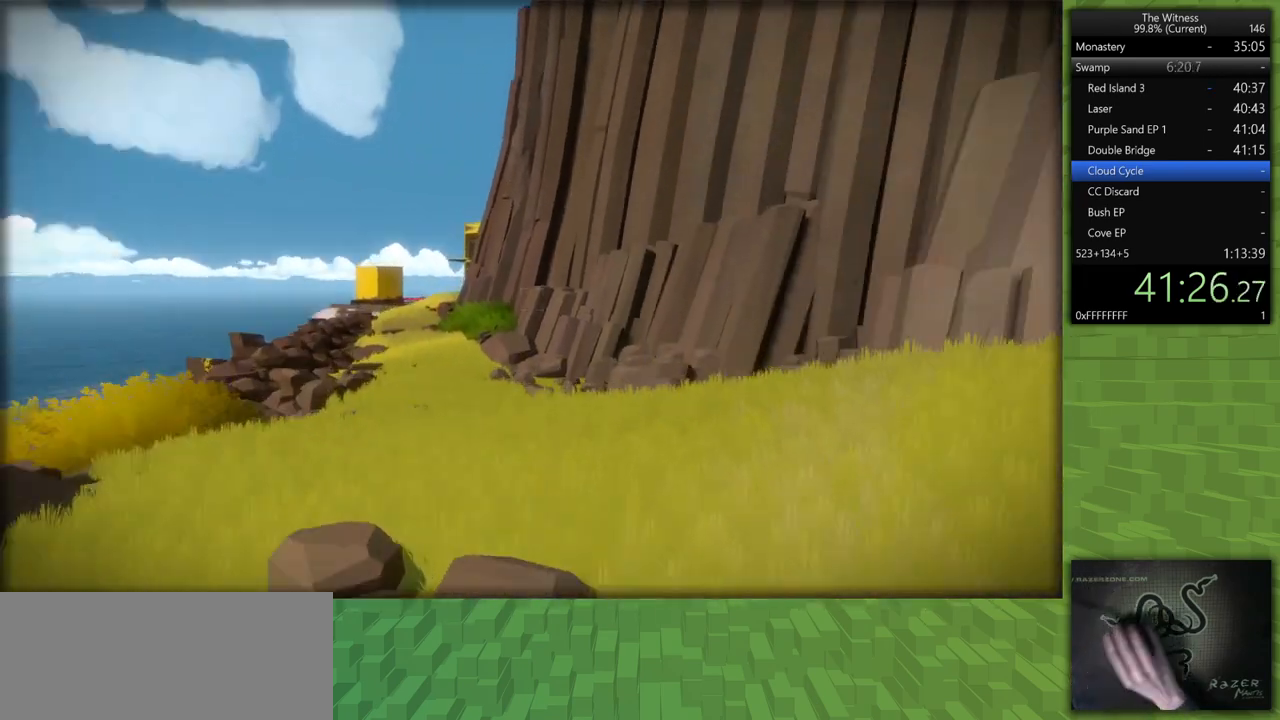
{"keys": ["shift", "w"], "mouse": [], "events": []}
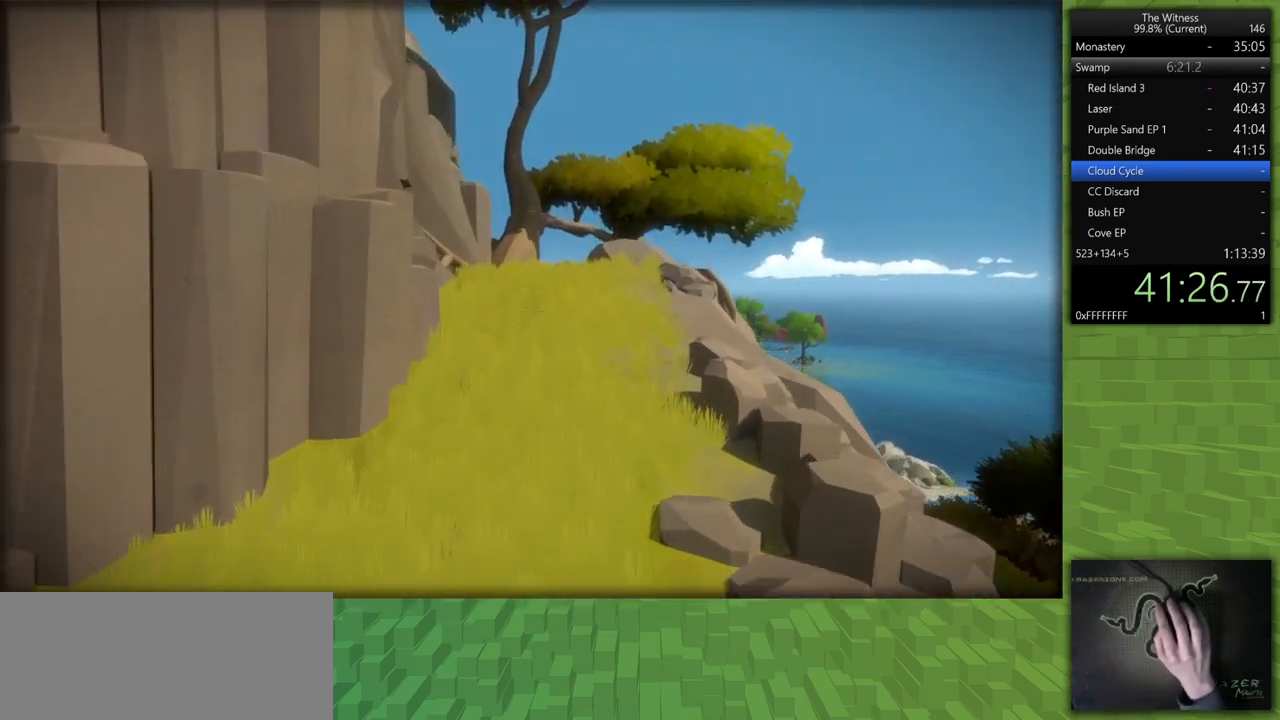
{"keys": ["shift", "w"], "mouse": [], "events": []}
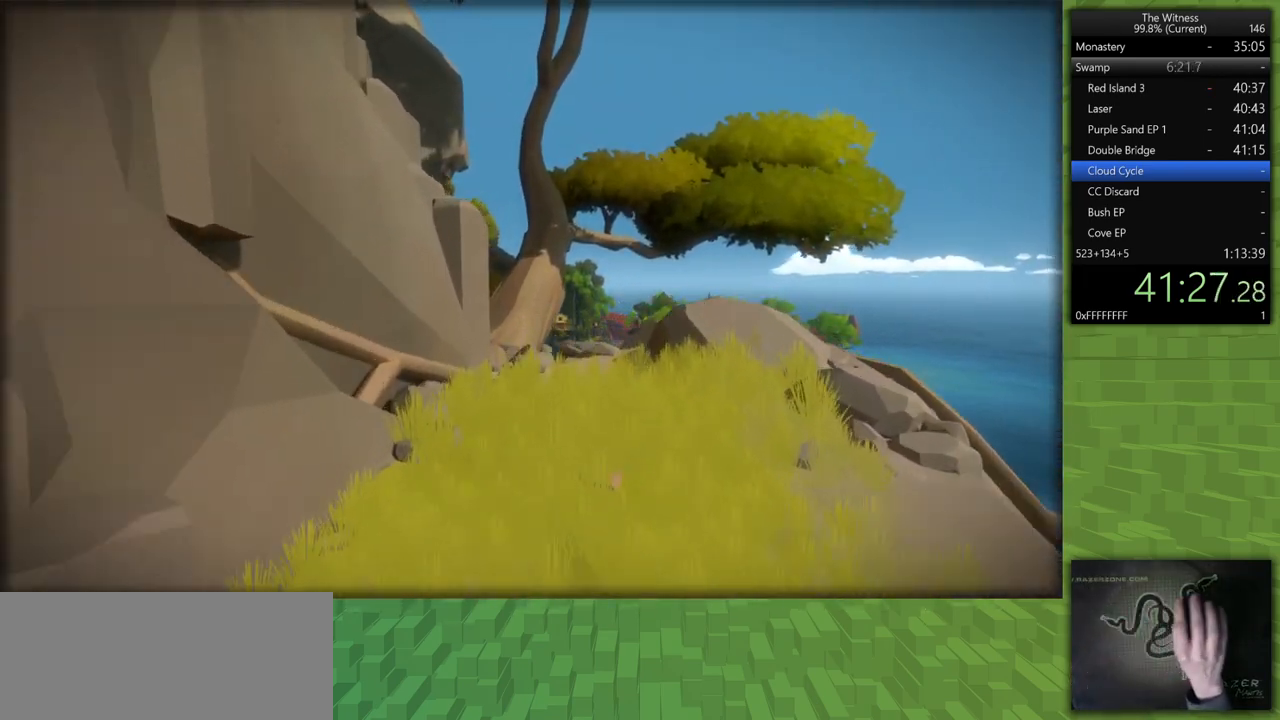
{"keys": ["shift", "w"], "mouse": [], "events": []}